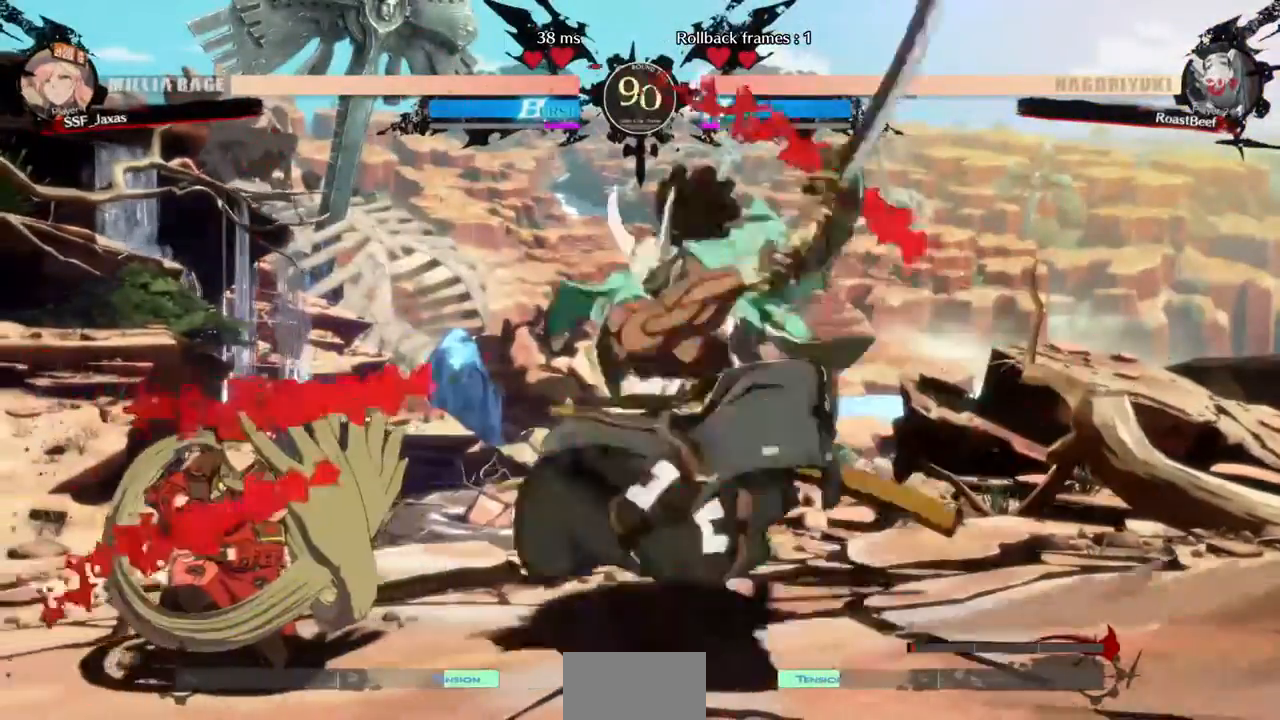
Gameplay with a controller (arcade stick); each line is a JSON object with the inputs held at the frame after it (dt_ms = milliseconds from this image to that frame). "events" lists button and stick changes between this image and that frame as [ms after this image, input, new state], when the widget could be followed in between. Not read: HOME L3 R3 SELECT START other_buttons.
{"dt_ms": 480, "buttons": ["DPAD_DOWN", "DPAD_LEFT"], "events": []}
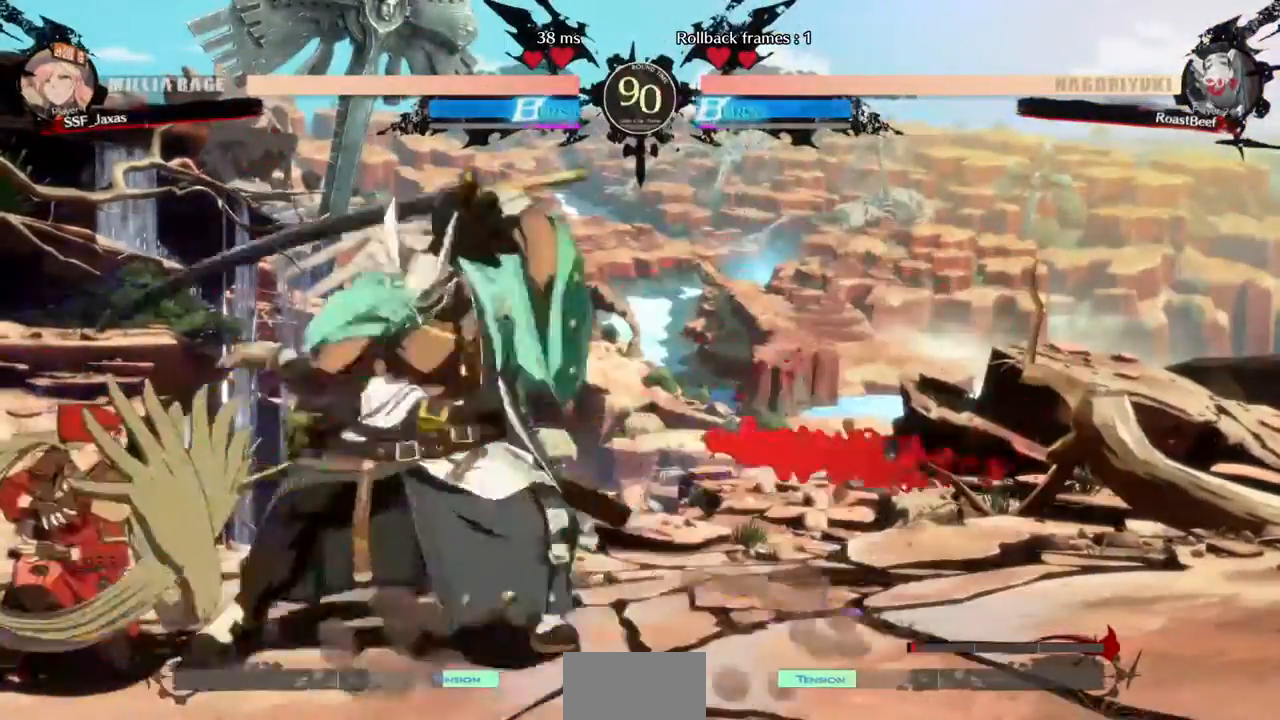
{"dt_ms": 520, "buttons": ["DPAD_DOWN", "DPAD_LEFT"], "events": []}
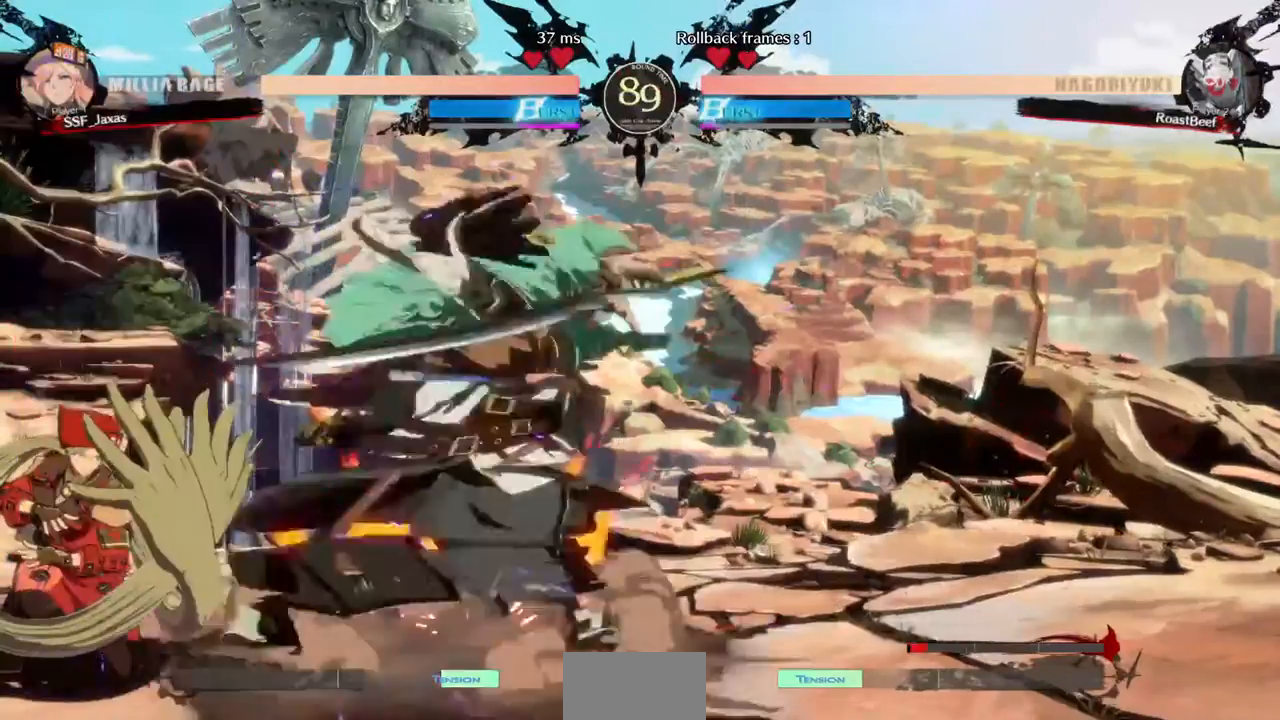
{"dt_ms": 1000, "buttons": ["DPAD_DOWN", "DPAD_LEFT"]}
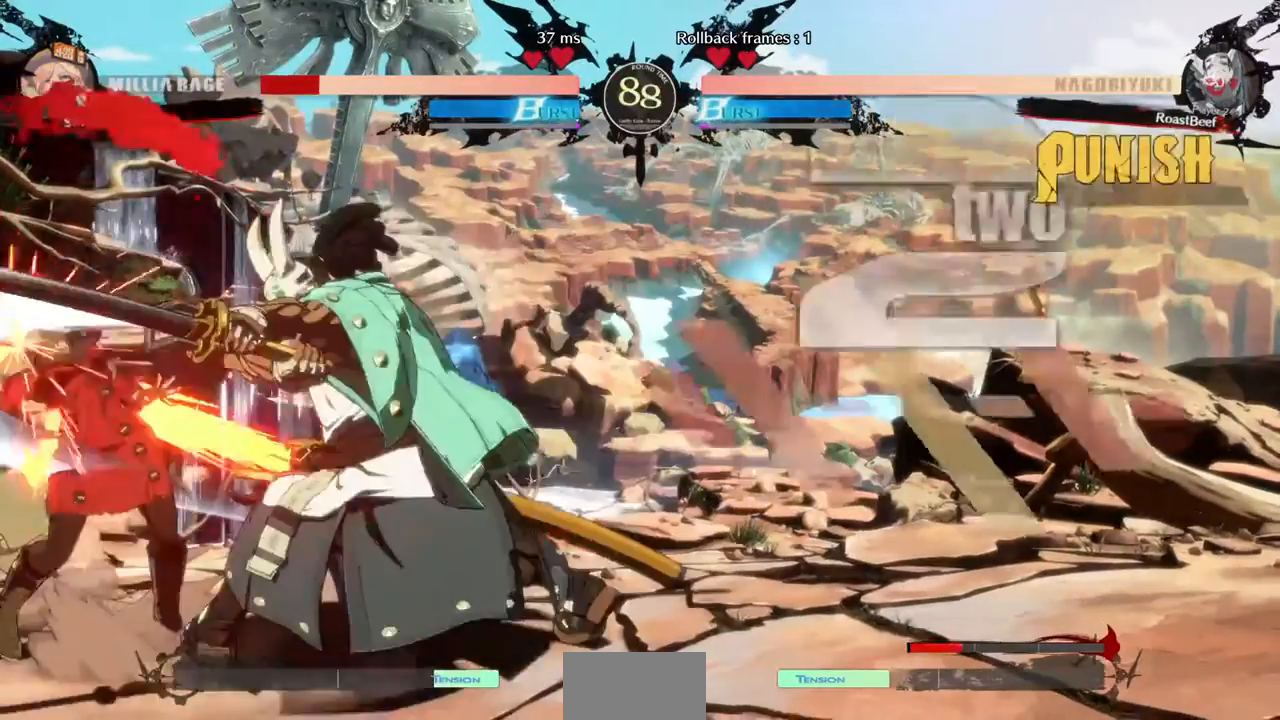
{"dt_ms": 480, "buttons": ["DPAD_DOWN", "DPAD_LEFT"]}
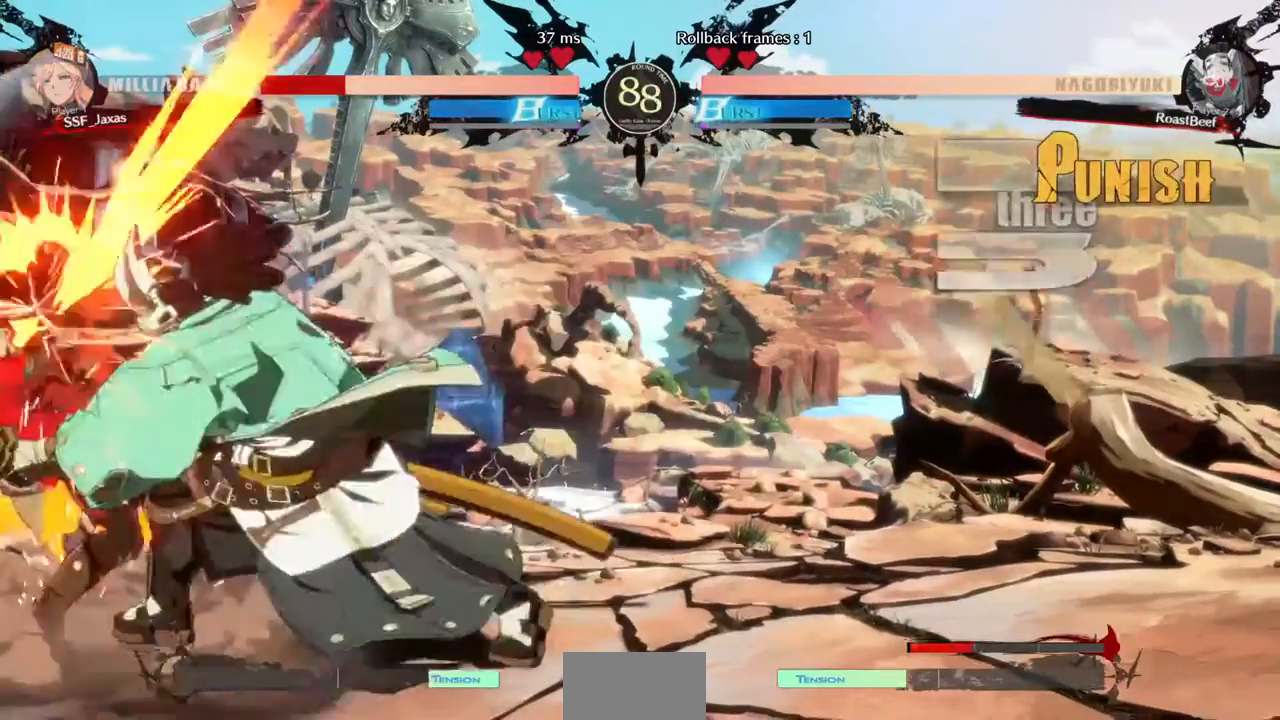
{"dt_ms": 520, "buttons": ["DPAD_DOWN", "DPAD_LEFT"], "events": []}
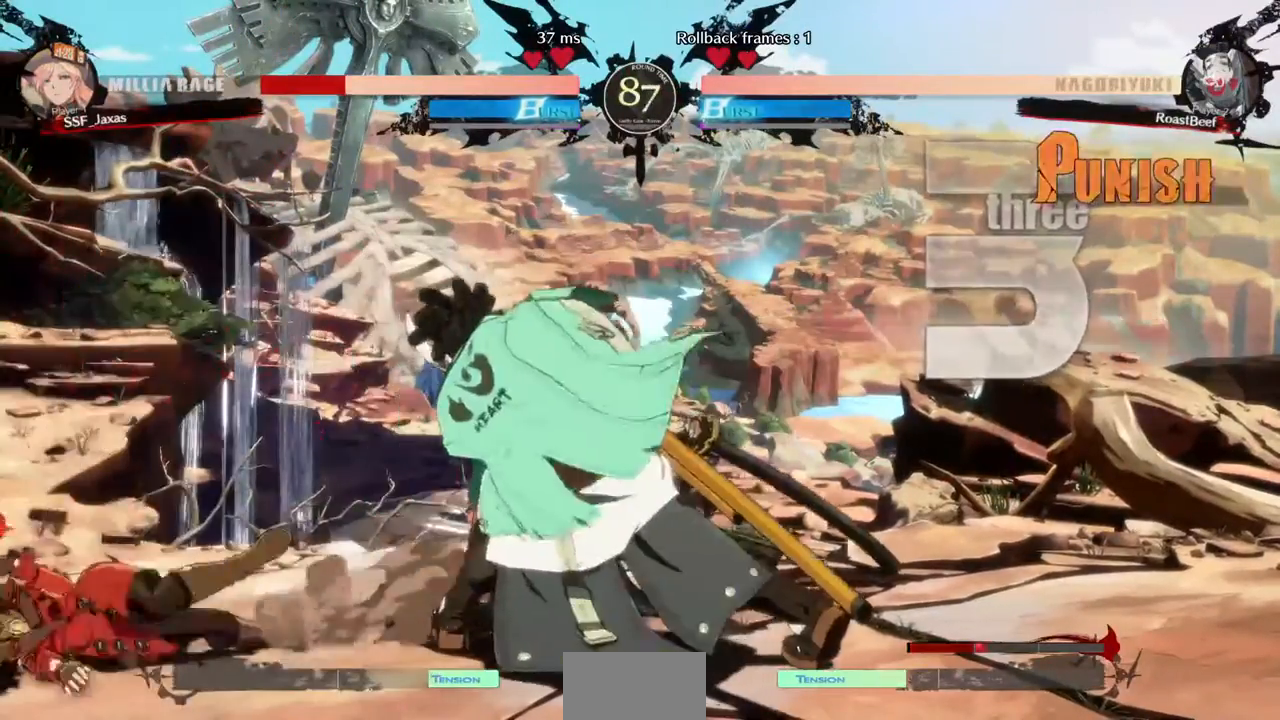
{"dt_ms": 480, "buttons": ["DPAD_DOWN", "DPAD_LEFT"], "events": []}
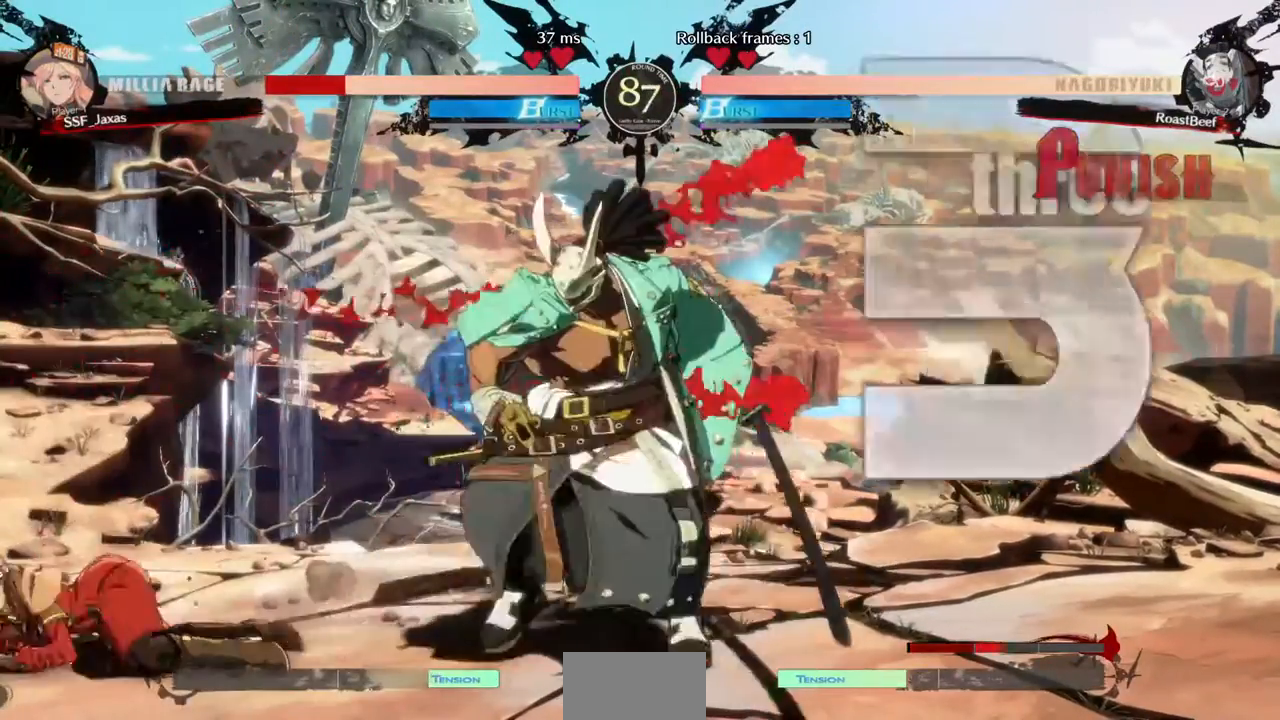
{"dt_ms": 520, "buttons": ["DPAD_DOWN", "DPAD_LEFT"], "events": []}
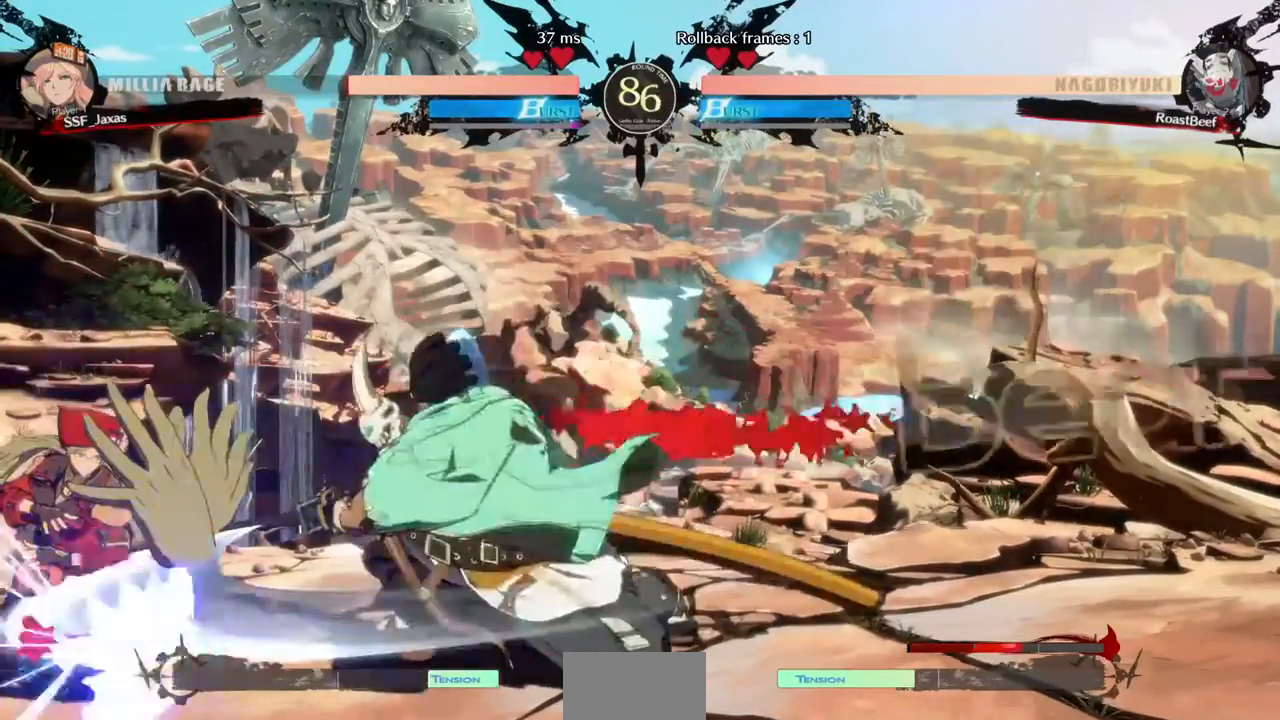
{"dt_ms": 480, "buttons": ["DPAD_DOWN", "DPAD_LEFT"], "events": []}
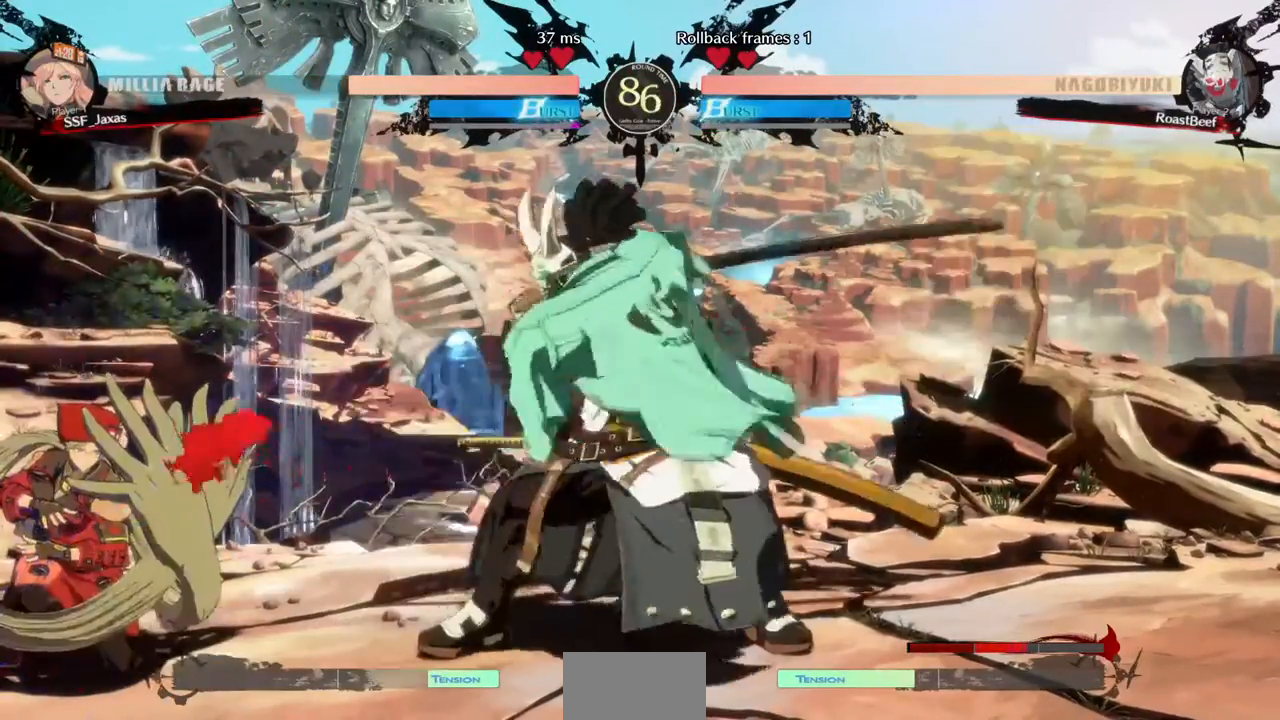
{"dt_ms": 1000, "buttons": ["DPAD_DOWN", "DPAD_LEFT"]}
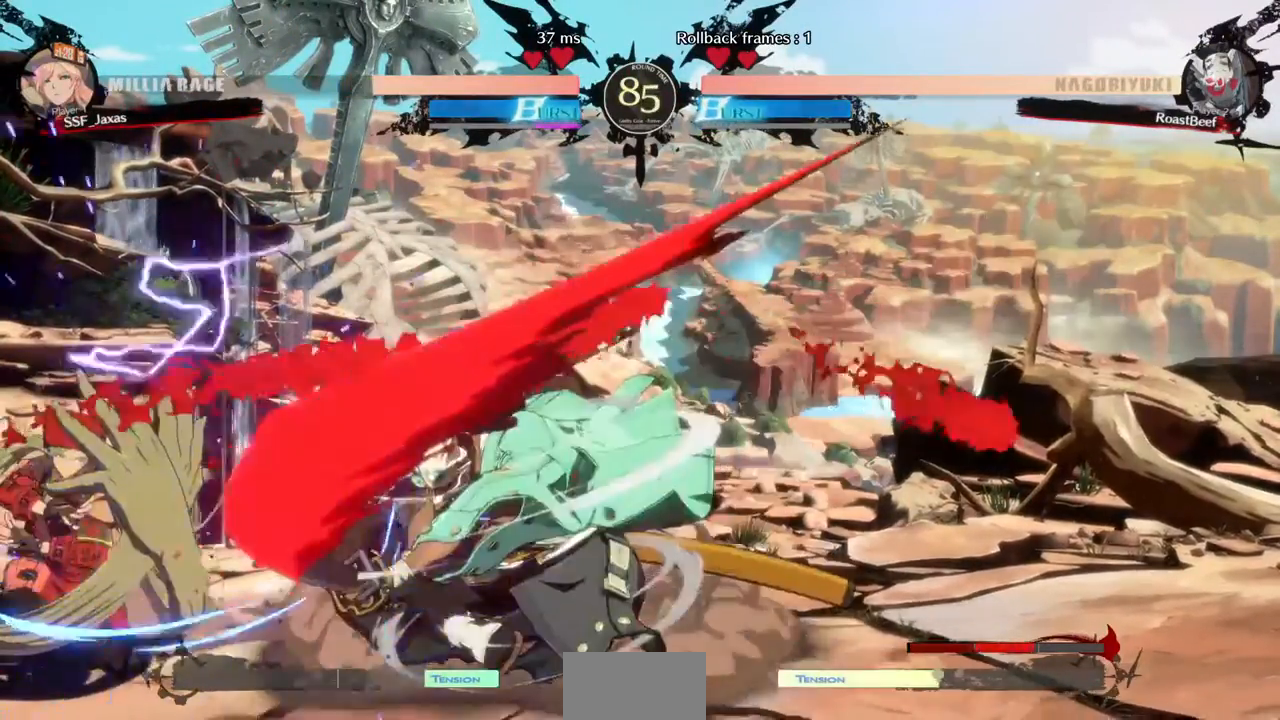
{"dt_ms": 1000, "buttons": ["DPAD_LEFT"]}
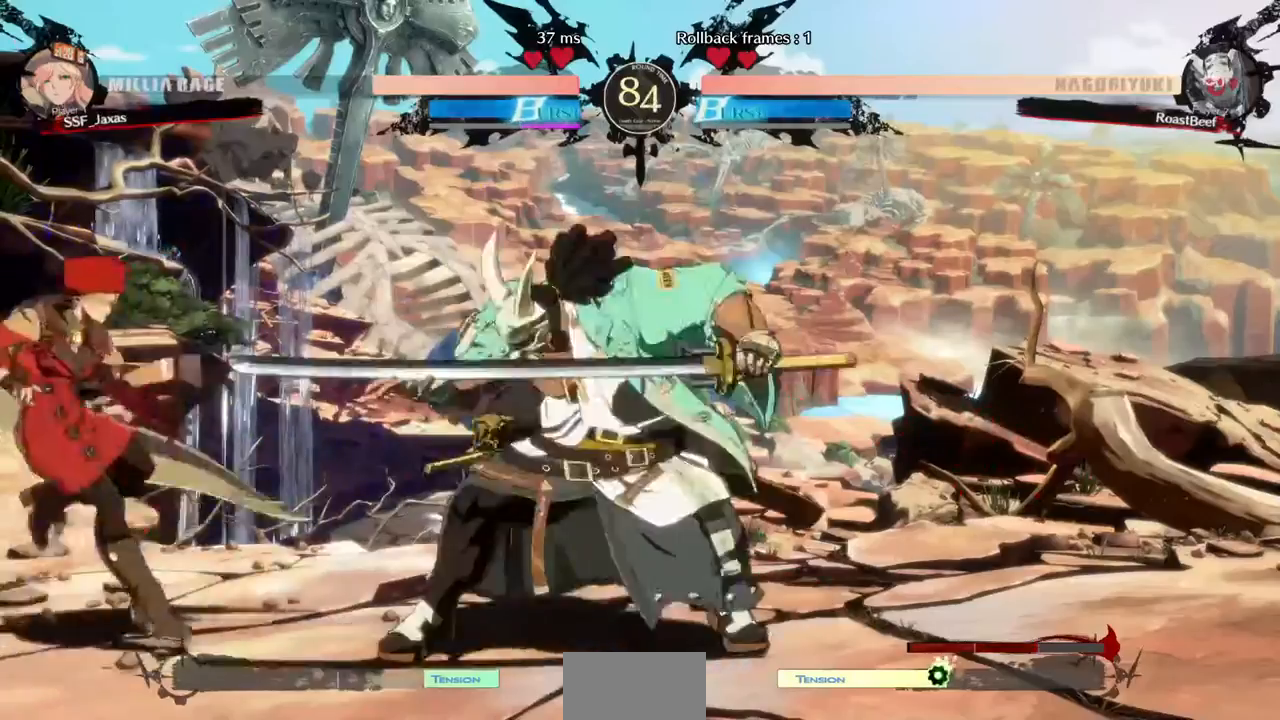
{"dt_ms": 1000, "buttons": ["DPAD_DOWN", "DPAD_LEFT"]}
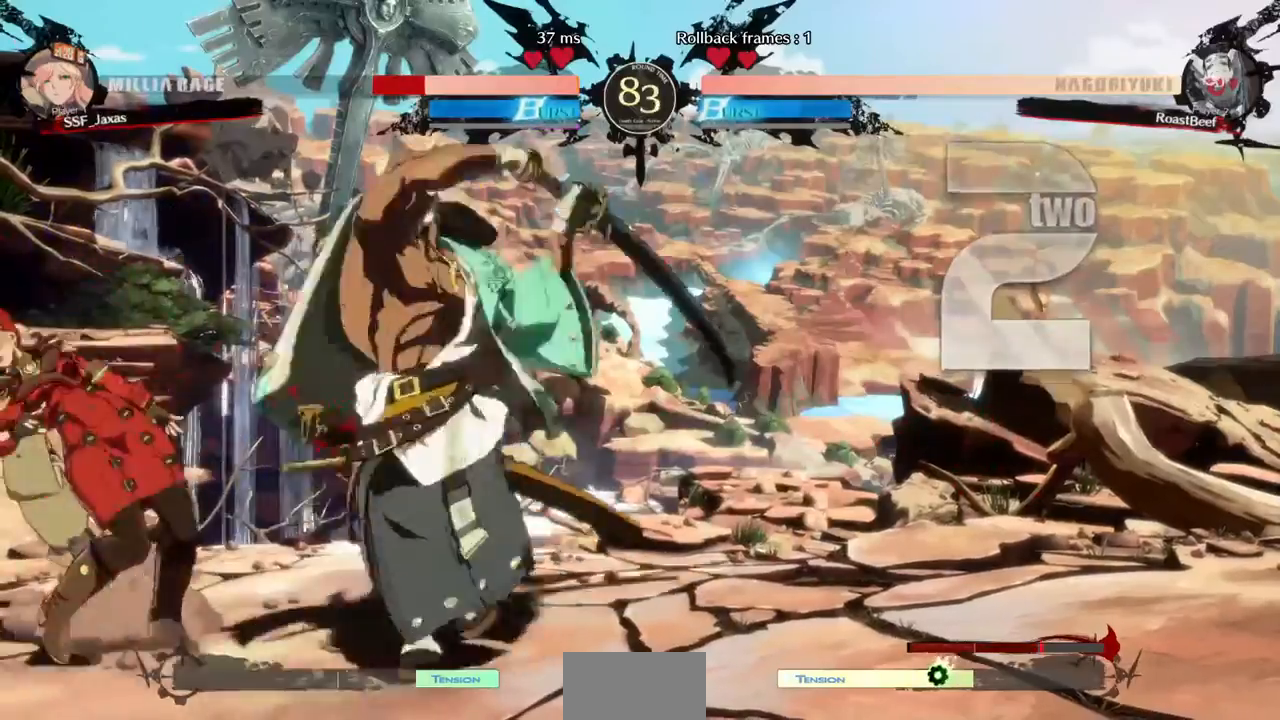
{"dt_ms": 520, "buttons": ["DPAD_DOWN", "DPAD_LEFT"], "events": []}
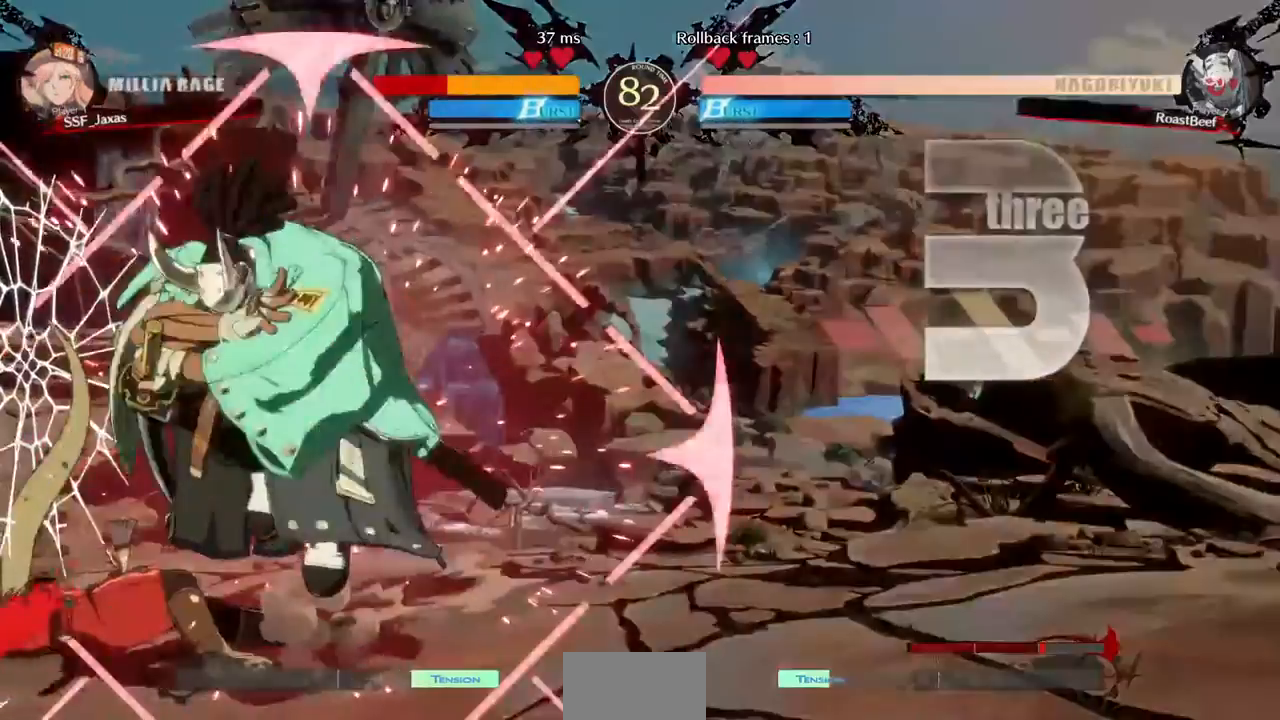
{"dt_ms": 480, "buttons": ["DPAD_DOWN", "DPAD_LEFT"], "events": []}
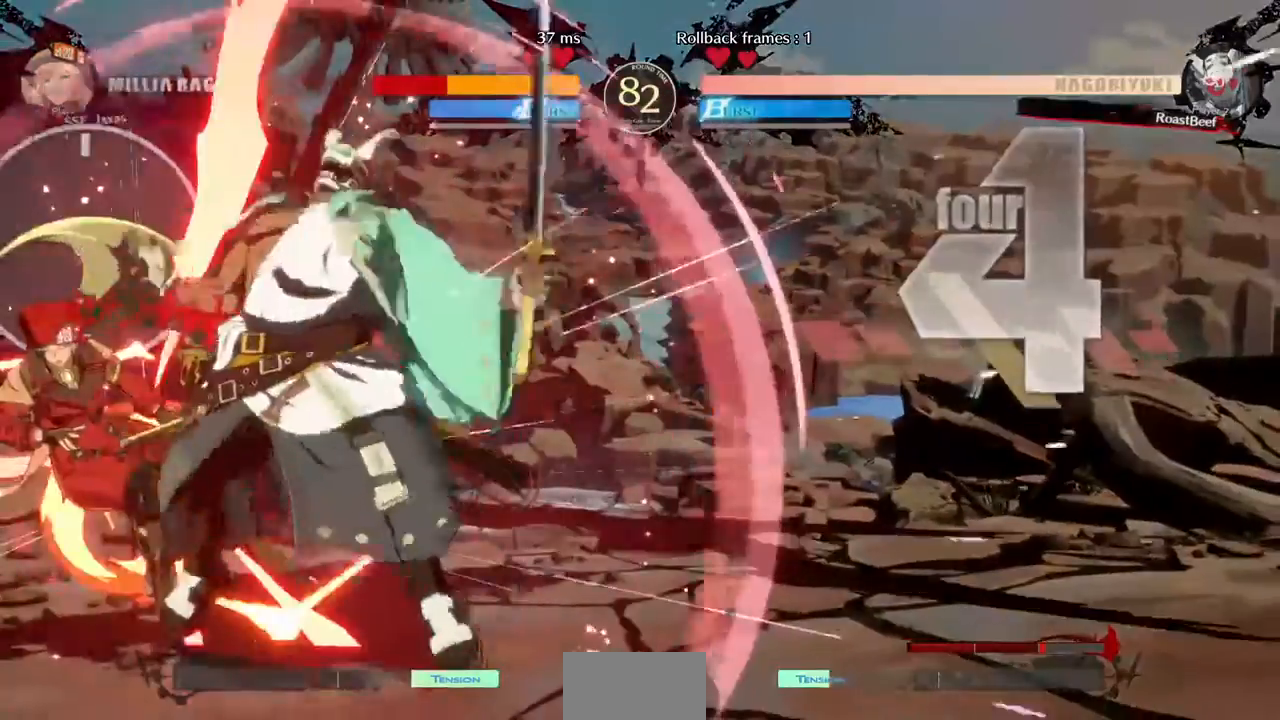
{"dt_ms": 520, "buttons": ["SQUARE", "TRIANGLE", "DPAD_LEFT"]}
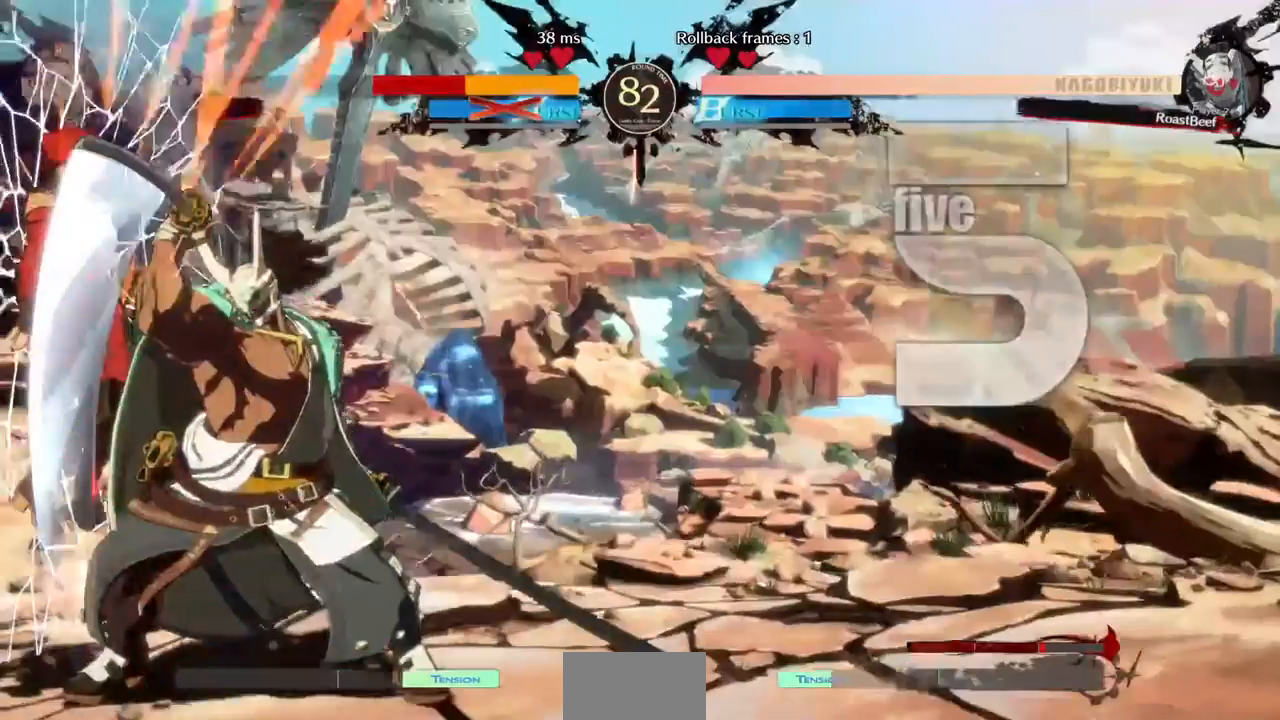
{"dt_ms": 480, "buttons": ["SQUARE", "DPAD_LEFT"], "events": [[120, "TRIANGLE", "up"]]}
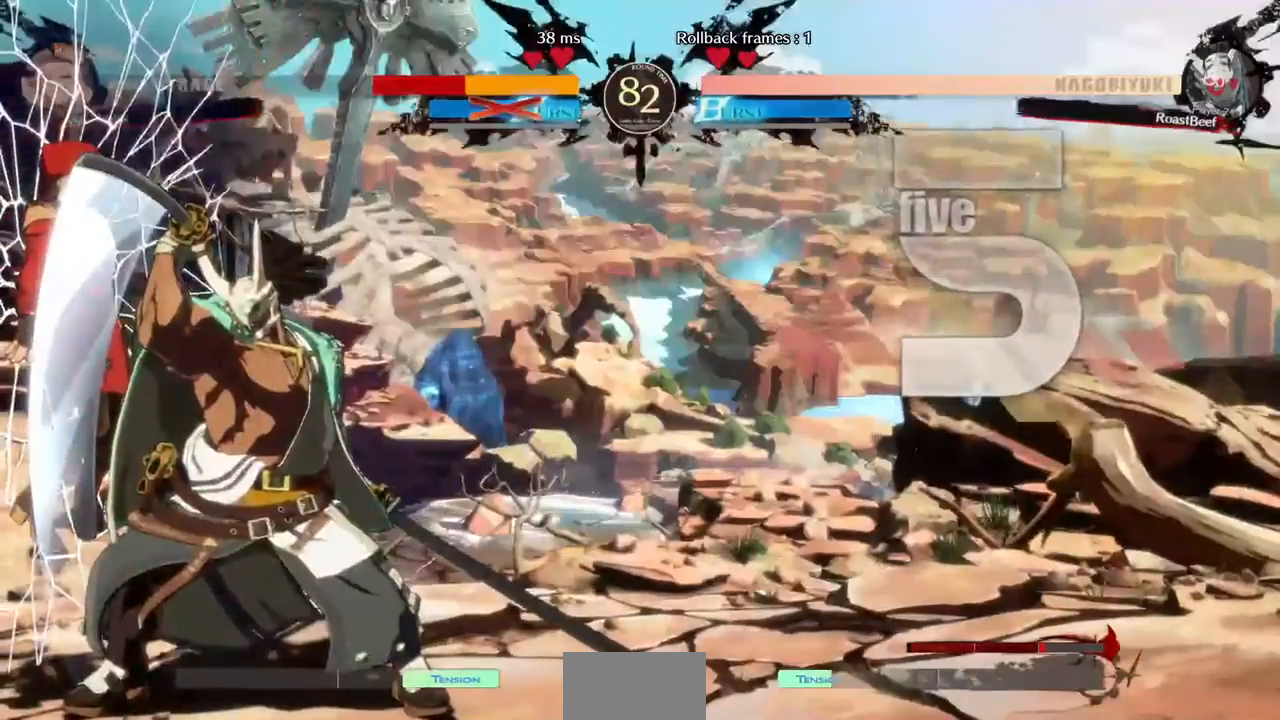
{"dt_ms": 520, "buttons": ["CROSS", "SQUARE", "DPAD_UP"]}